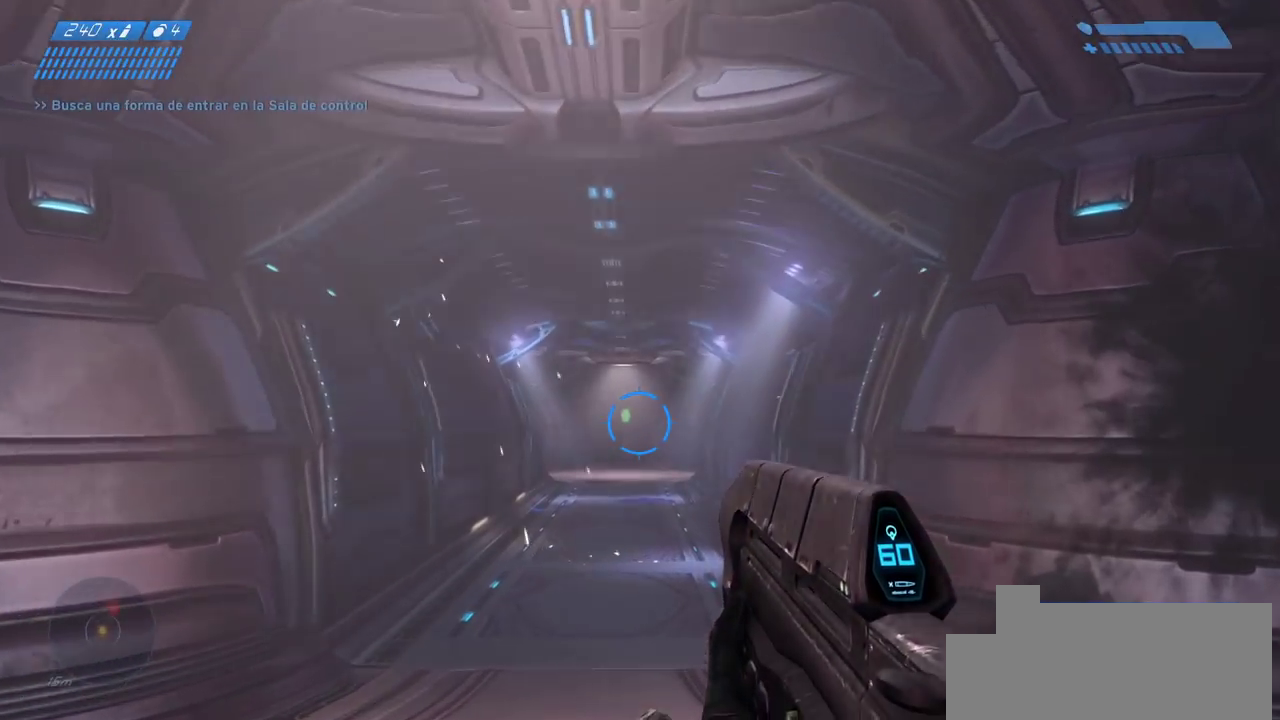
Gameplay with keyboard and mouse; each line is a JSON object with the keys and mouse buttons held at the frame after it. "events" lists presses ("down") and releases ("up") of "a", "ctrl", "d", "e", "f", "q", "r", "s", "shift", "space", "tab", "w", "mouse_left", "mouse_wheel", "mouse_right", "mouse_mb4" and "mouse_mb5" between this image and that frame as [ms after this image, input, new state], when the widget could be followed in between. "mouse_left", "mouse_wheel", "mouse_right", "mouse_mb4", "mouse_mb5" = the "left", "wheel", "right", "mb4", "mb5" buttons of the "mouse" list. No other keys are recorded. "wheel" means that the mouse wheel is clicked or scrolled. Mouse movement is not recorded.
{"keys": ["w"], "mouse": [], "events": []}
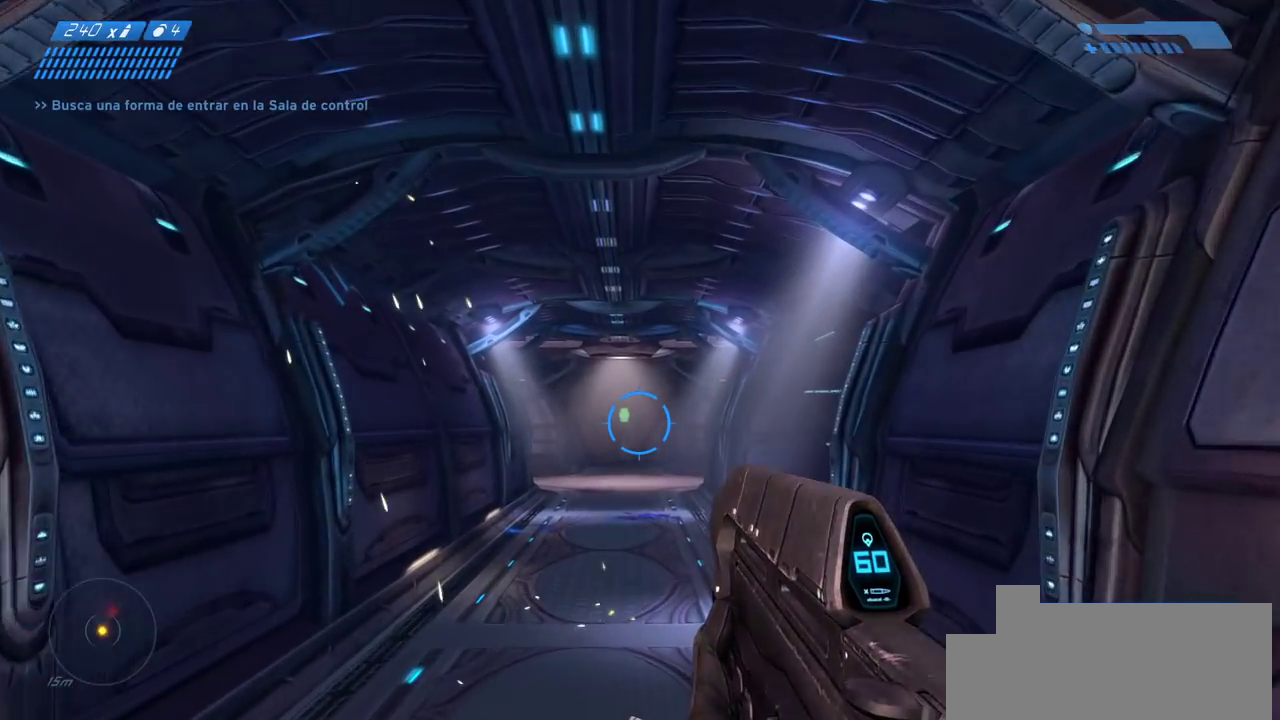
{"keys": ["w"], "mouse": [], "events": []}
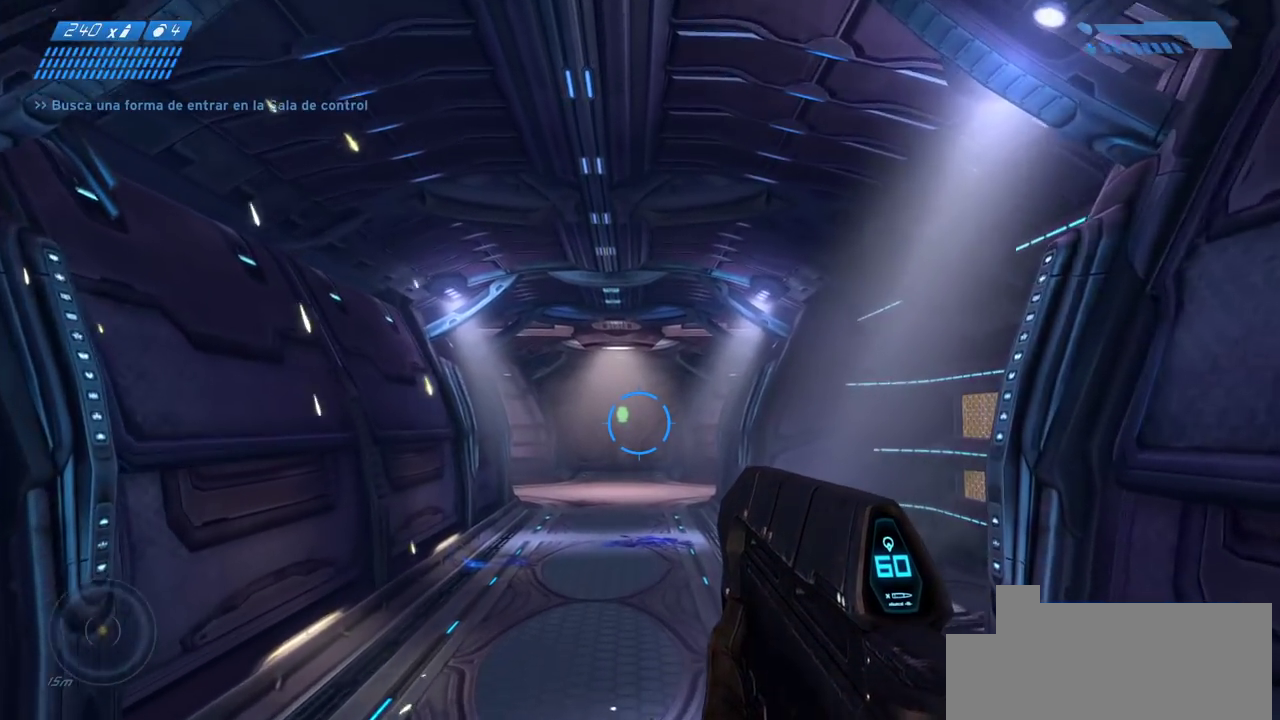
{"keys": ["w"], "mouse": [], "events": []}
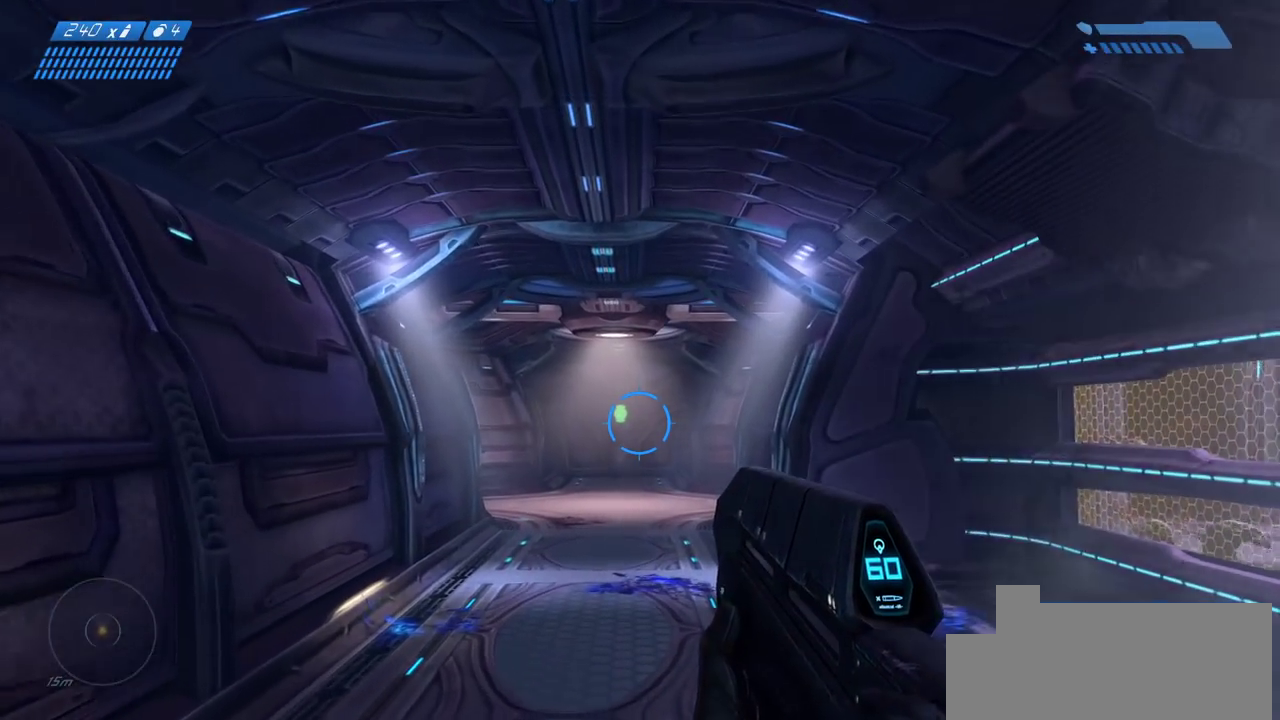
{"keys": ["w"], "mouse": [], "events": []}
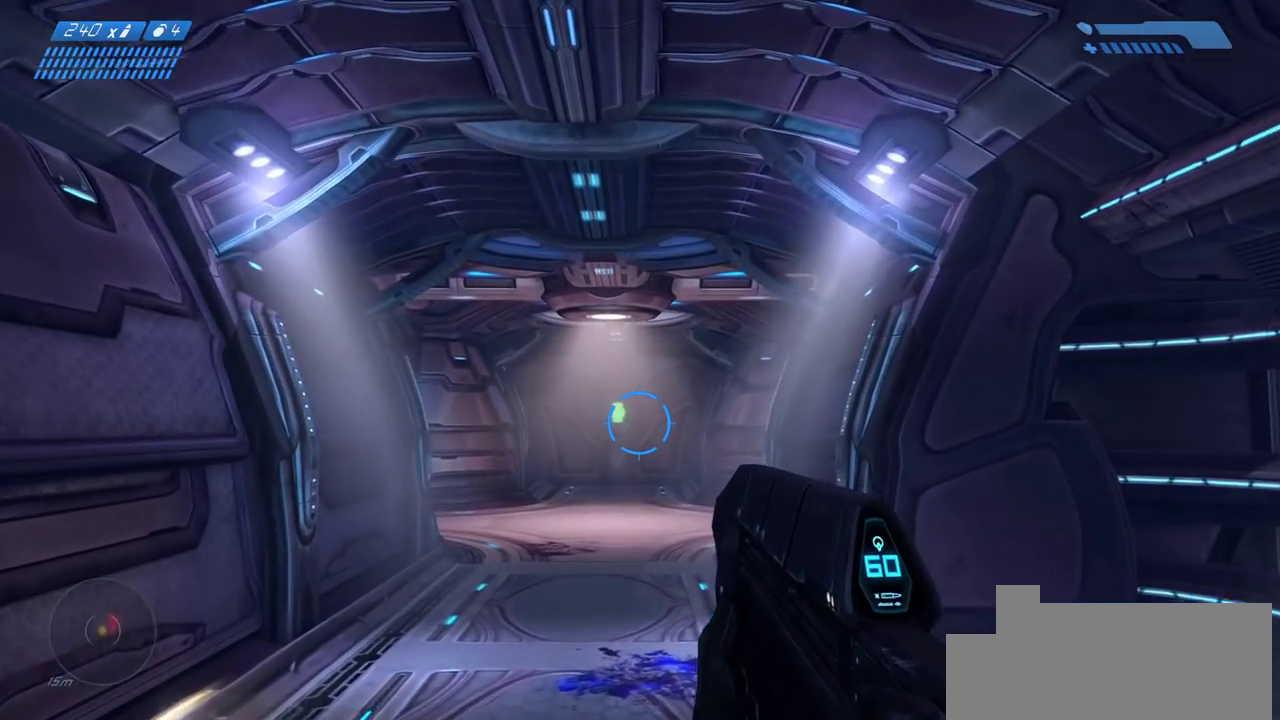
{"keys": ["w"], "mouse": [], "events": []}
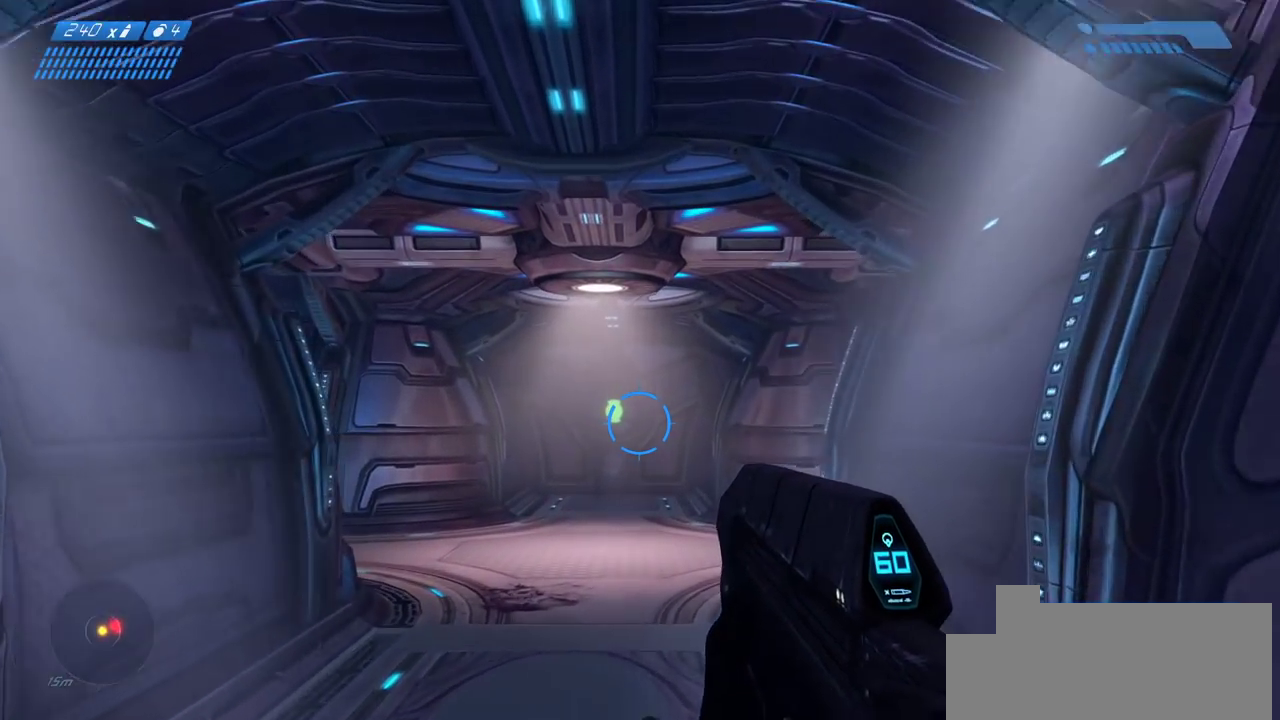
{"keys": ["w"], "mouse": [], "events": []}
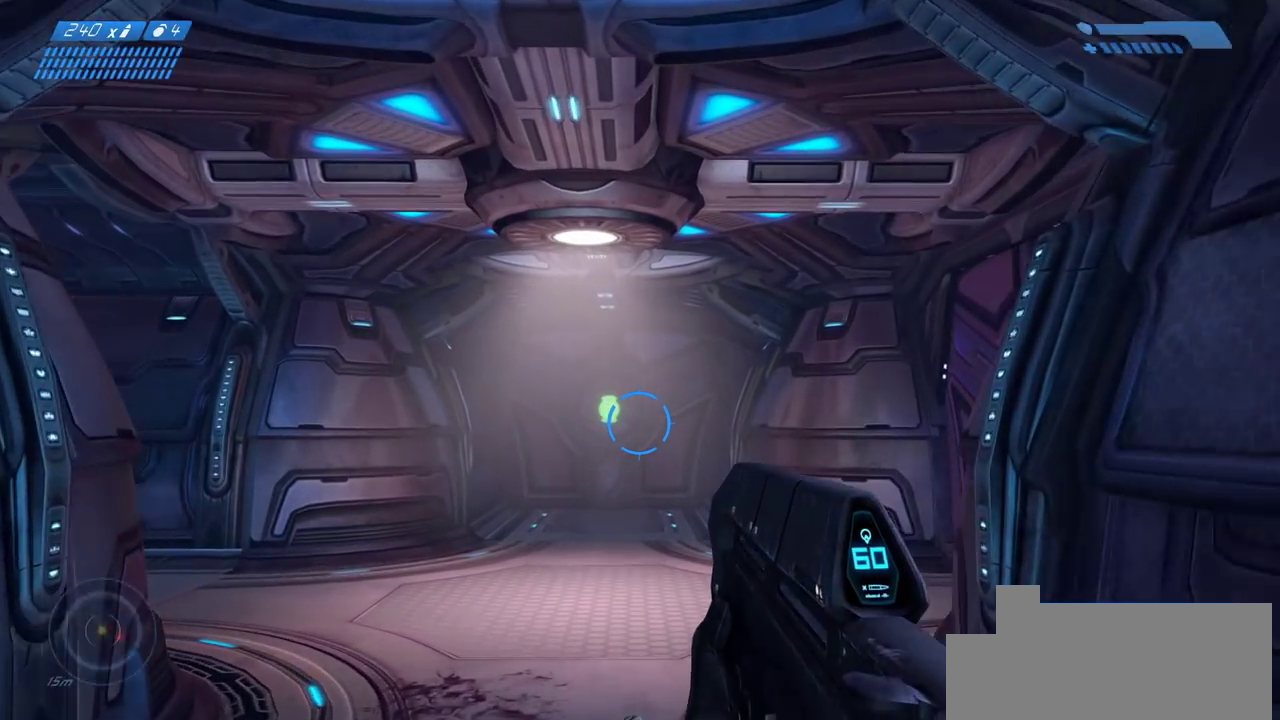
{"keys": ["w"], "mouse": [], "events": []}
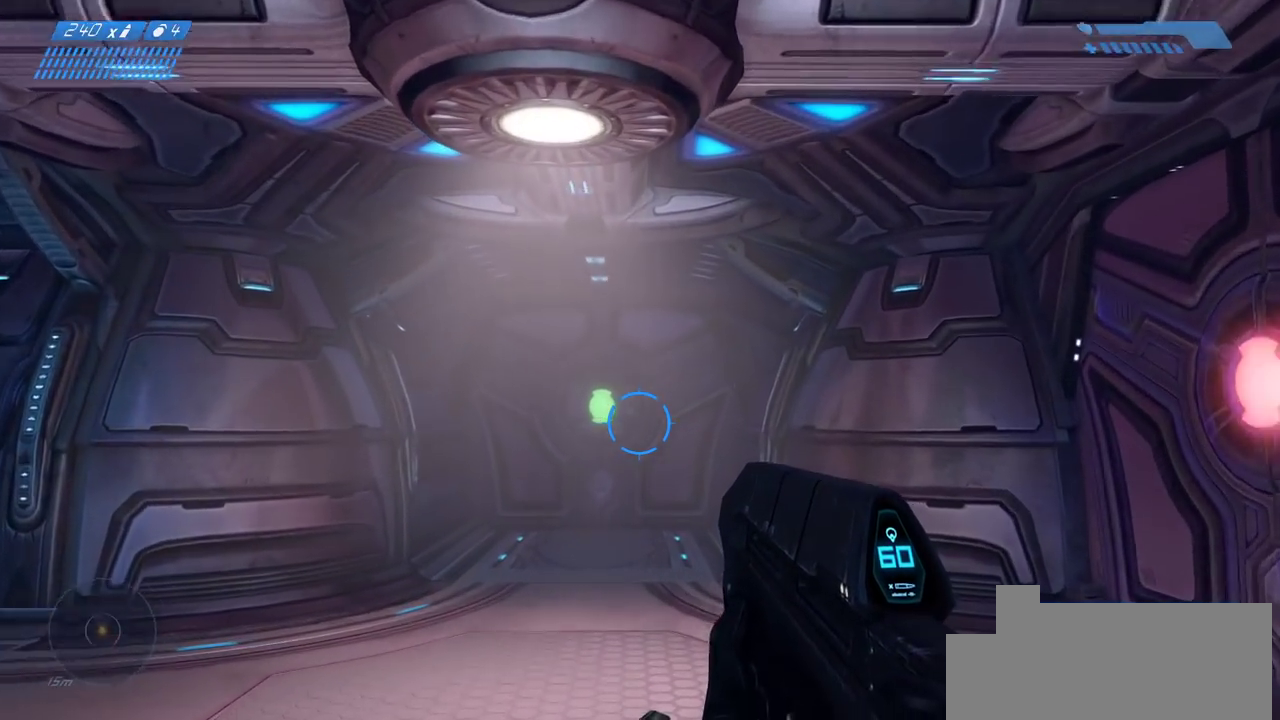
{"keys": ["w"], "mouse": [], "events": []}
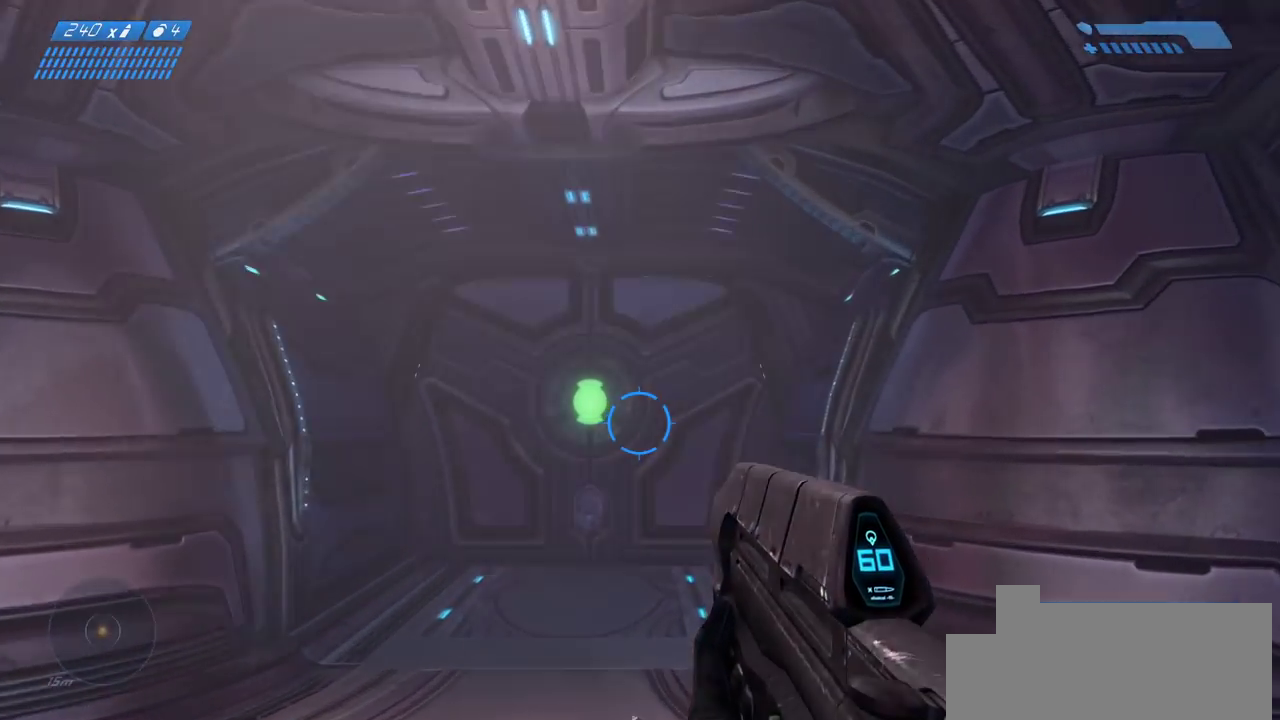
{"keys": ["w"], "mouse": [], "events": []}
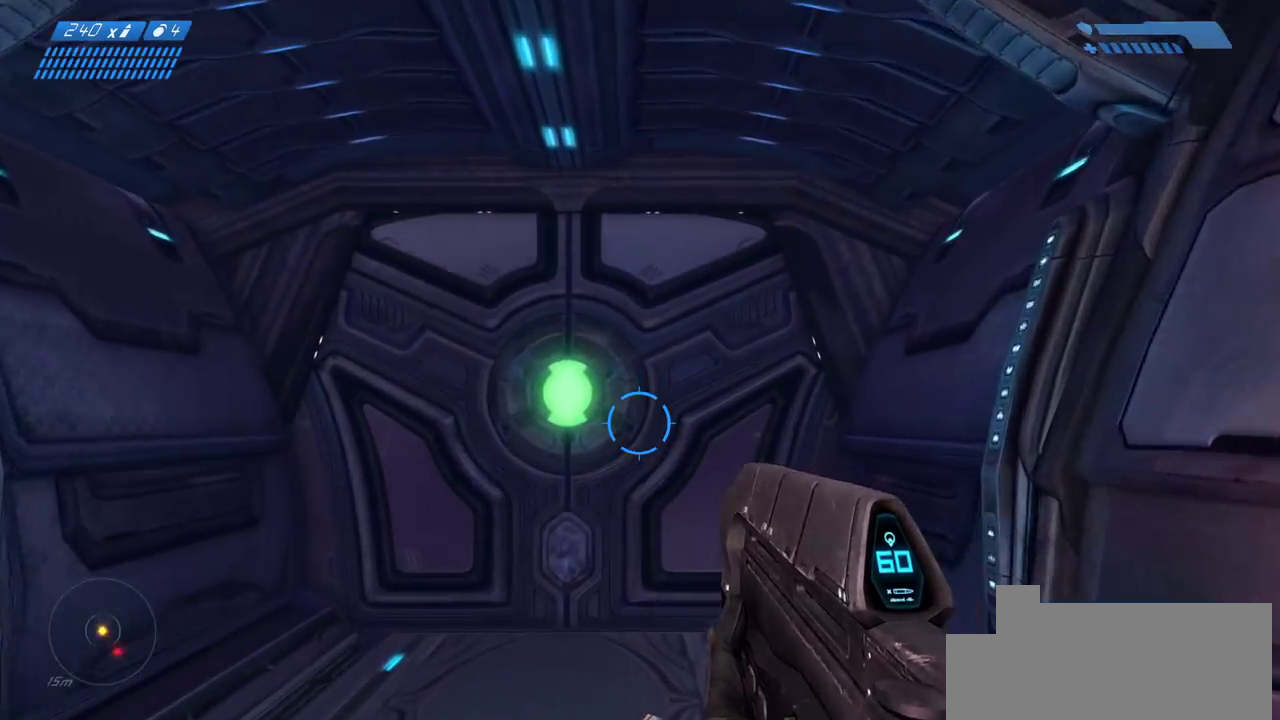
{"keys": ["w"], "mouse": [], "events": []}
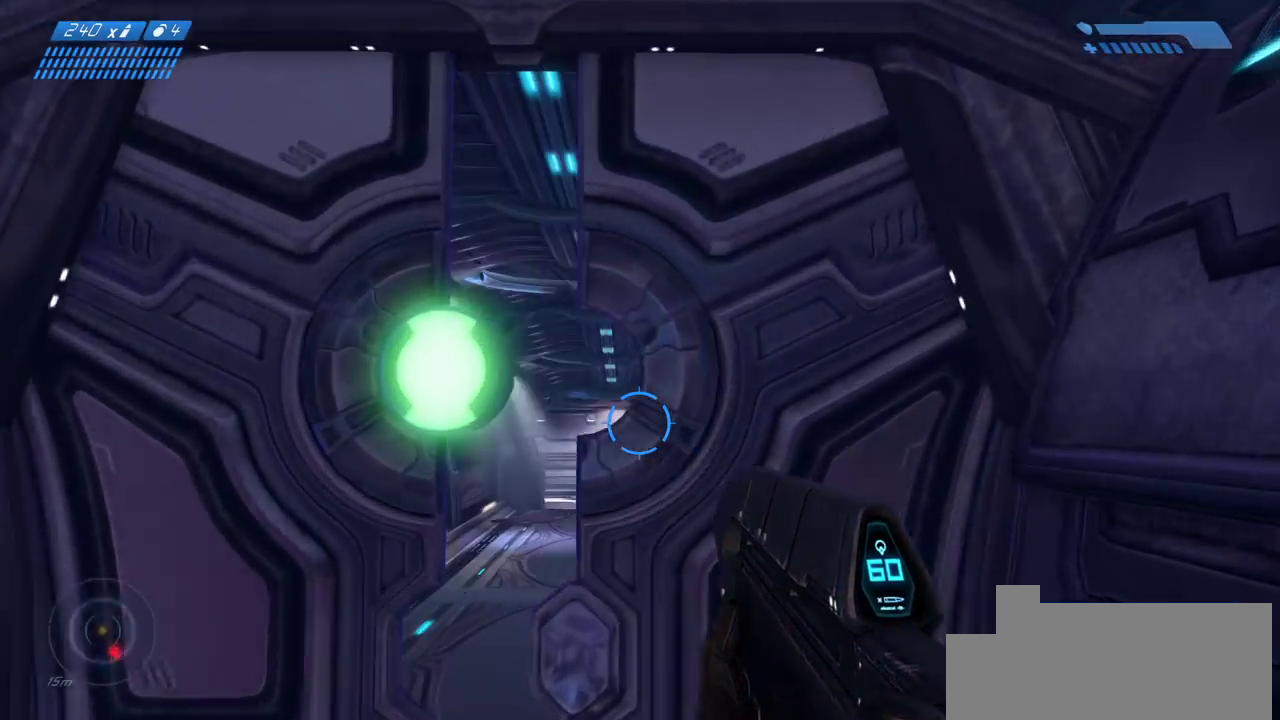
{"keys": ["w"], "mouse": [], "events": []}
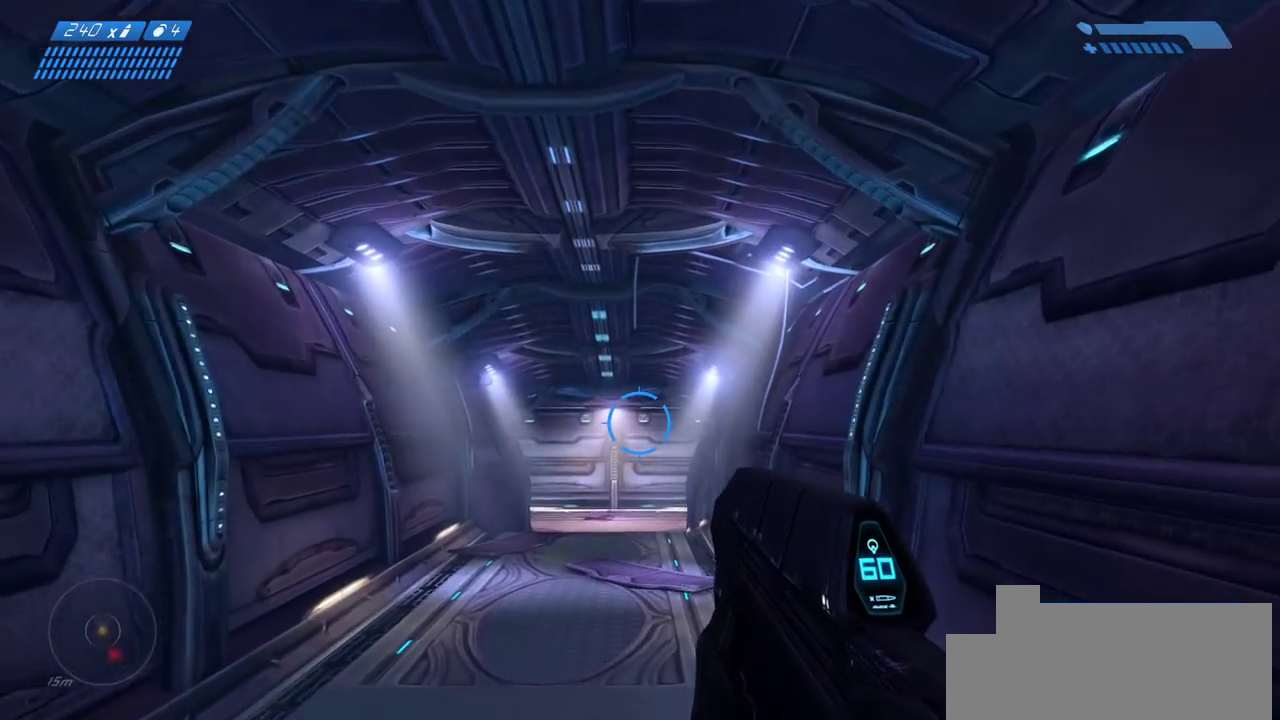
{"keys": ["w"], "mouse": [], "events": []}
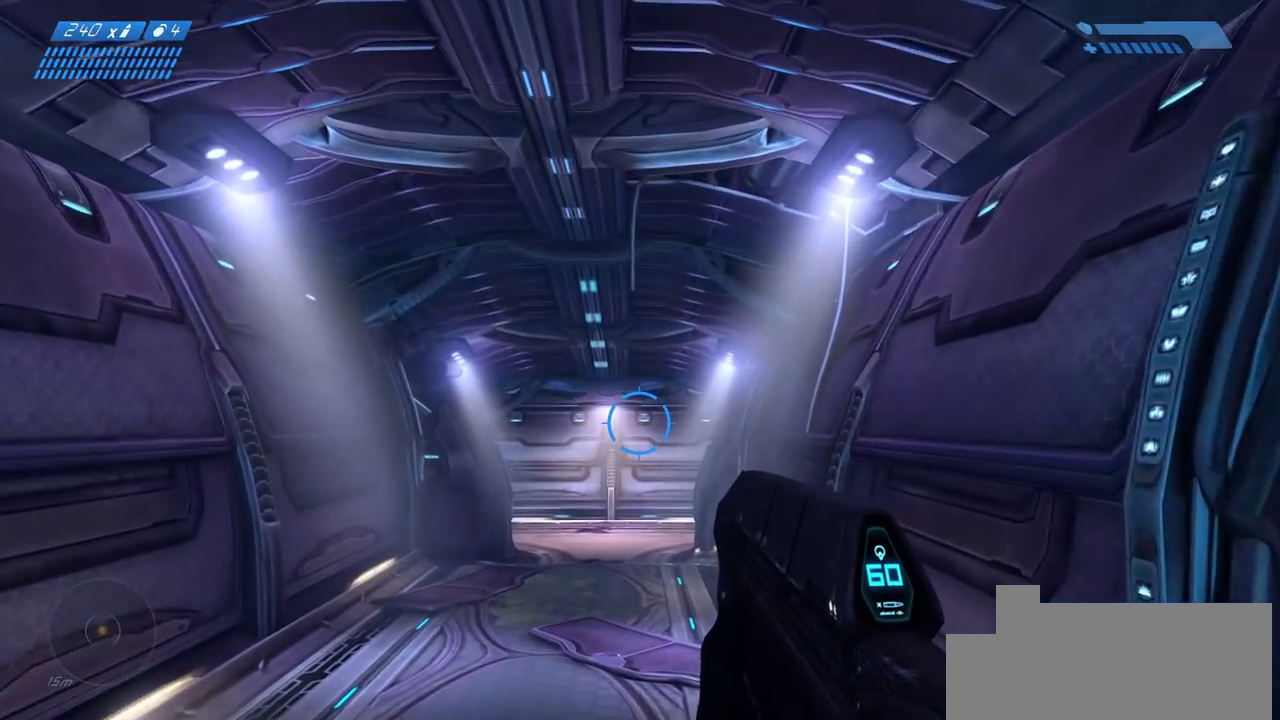
{"keys": ["tab", "w"], "mouse": [], "events": [[450, "tab", "down"]]}
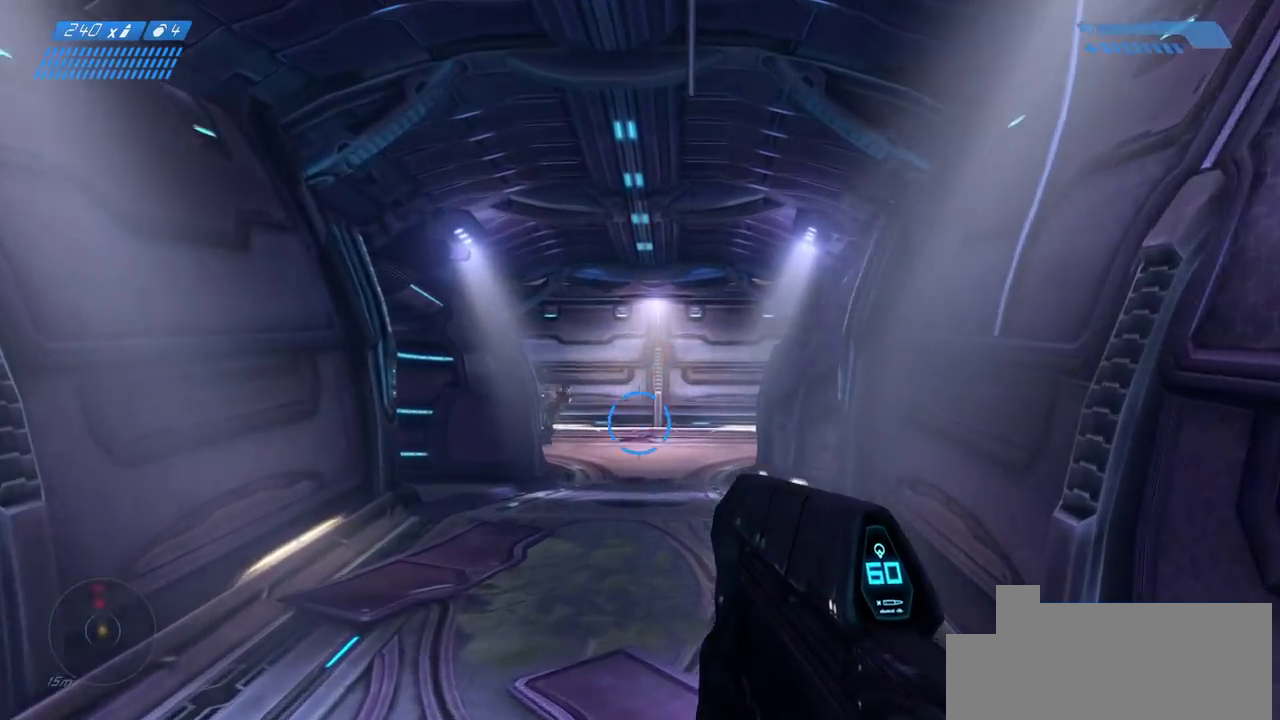
{"keys": ["w"], "mouse": ["left"], "events": [[67, "tab", "up"], [167, "mouse_left", "down"]]}
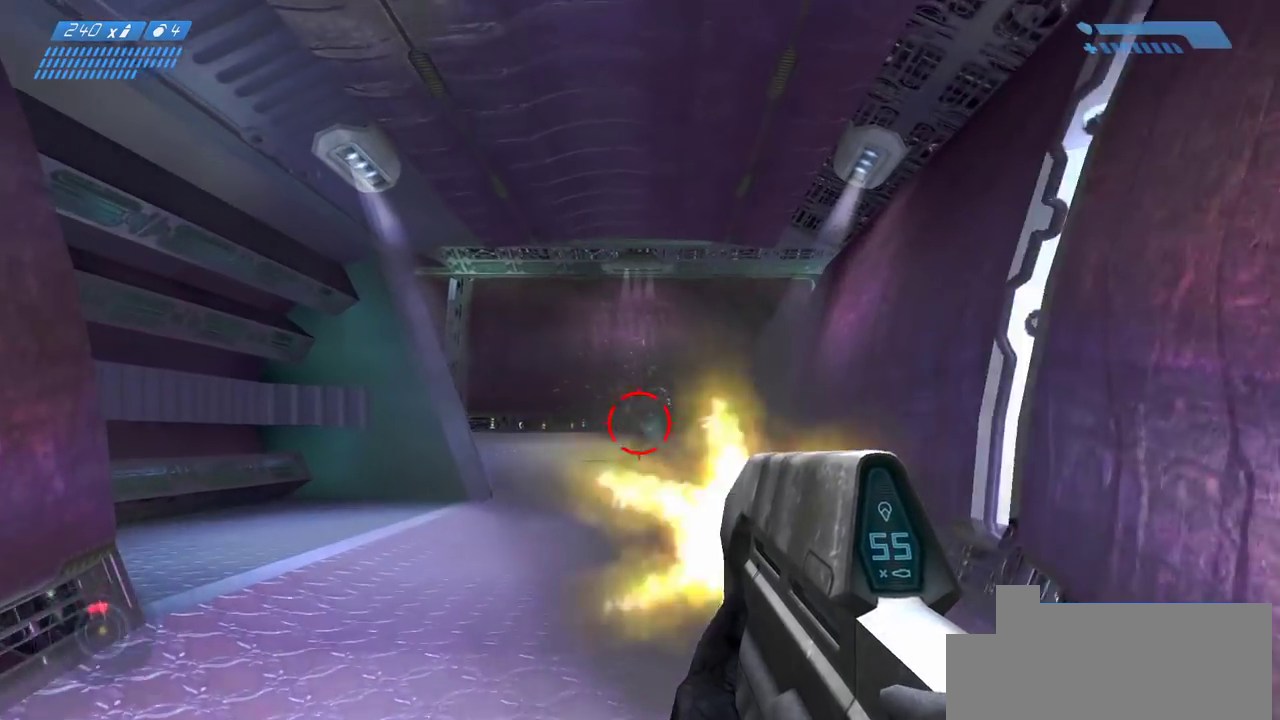
{"keys": ["w"], "mouse": ["left"], "events": []}
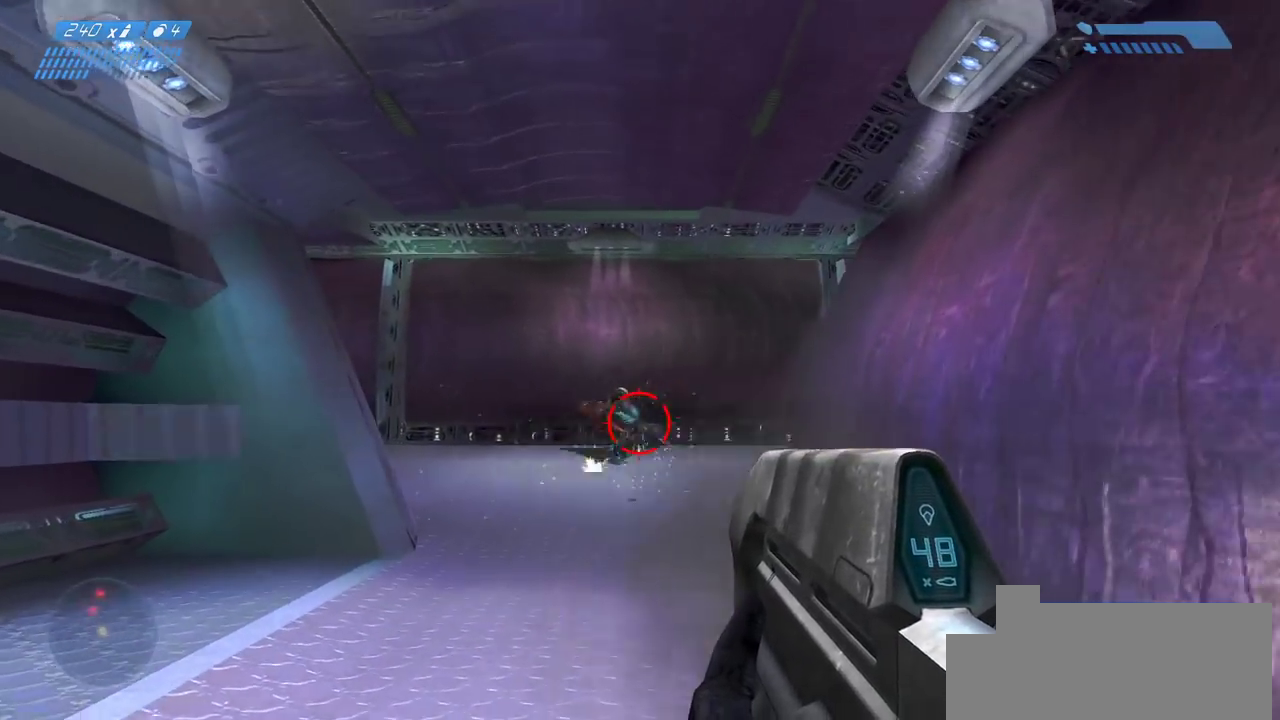
{"keys": ["w"], "mouse": ["left"], "events": [[450, "r", "down"], [500, "r", "up"]]}
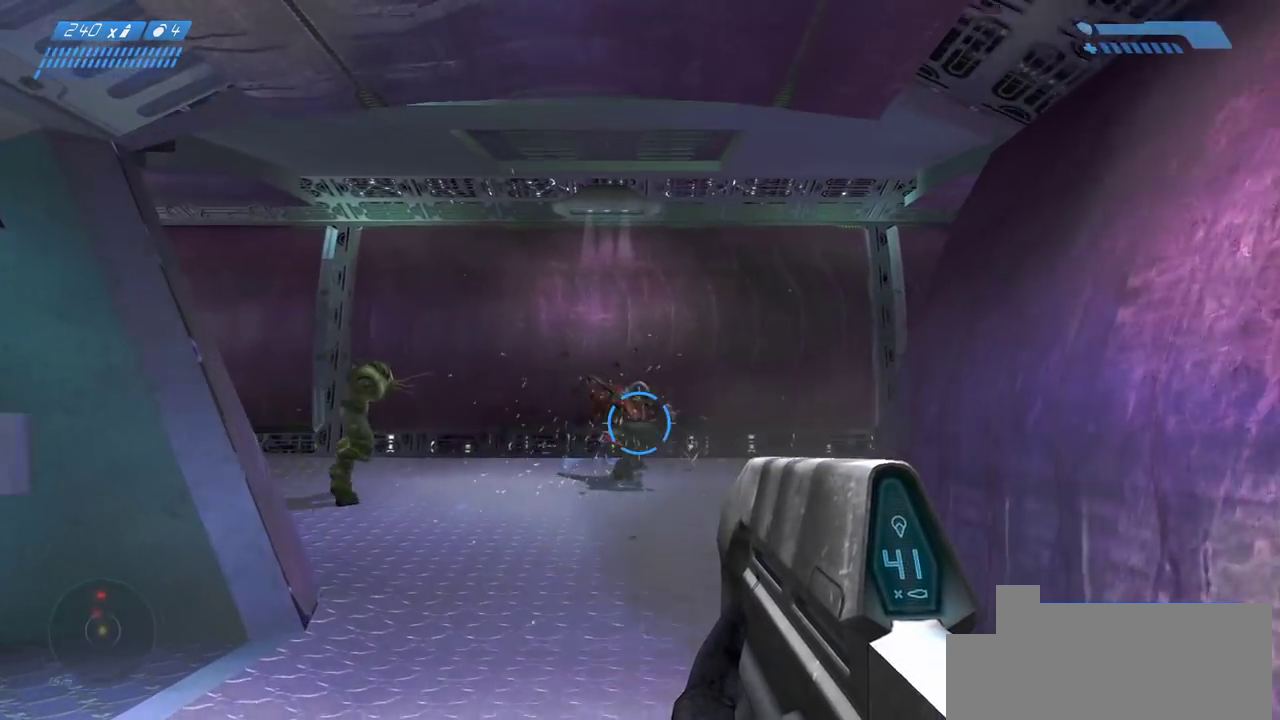
{"keys": ["w"], "mouse": ["left"], "events": [[33, "mouse_left", "up"], [50, "r", "down"], [167, "r", "up"], [383, "mouse_left", "down"]]}
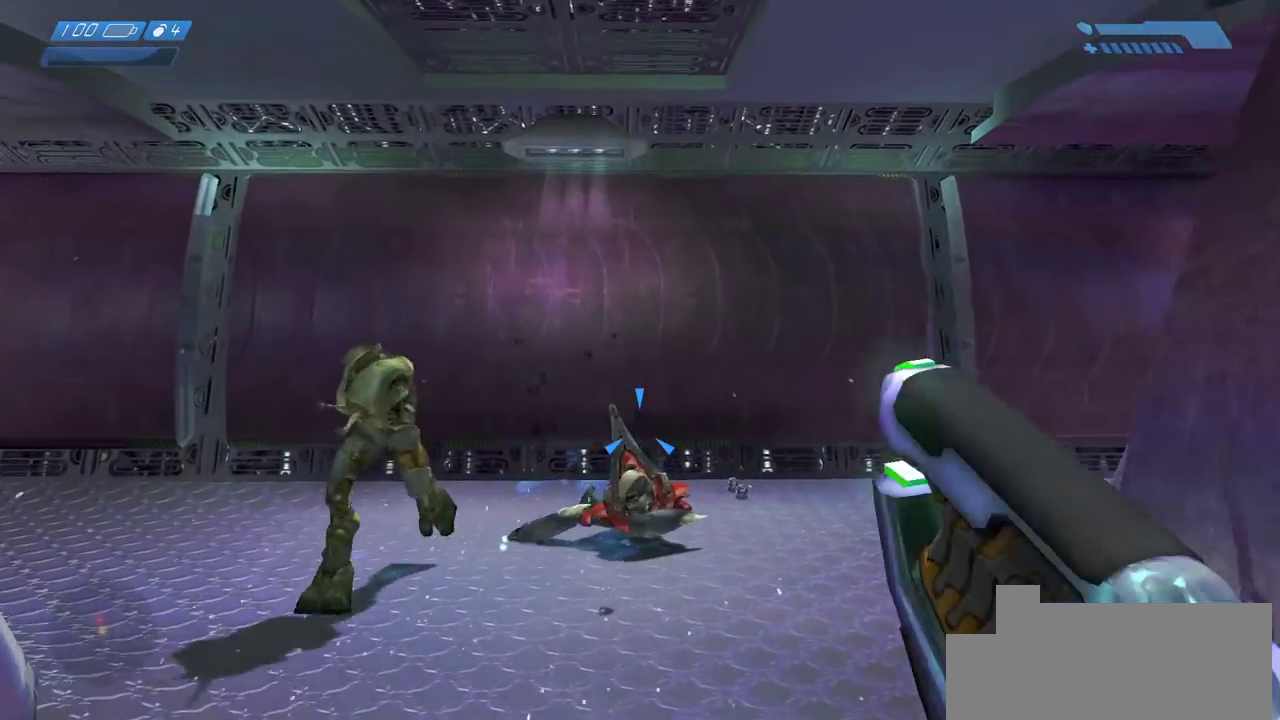
{"keys": [], "mouse": ["left"], "events": [[117, "w", "up"]]}
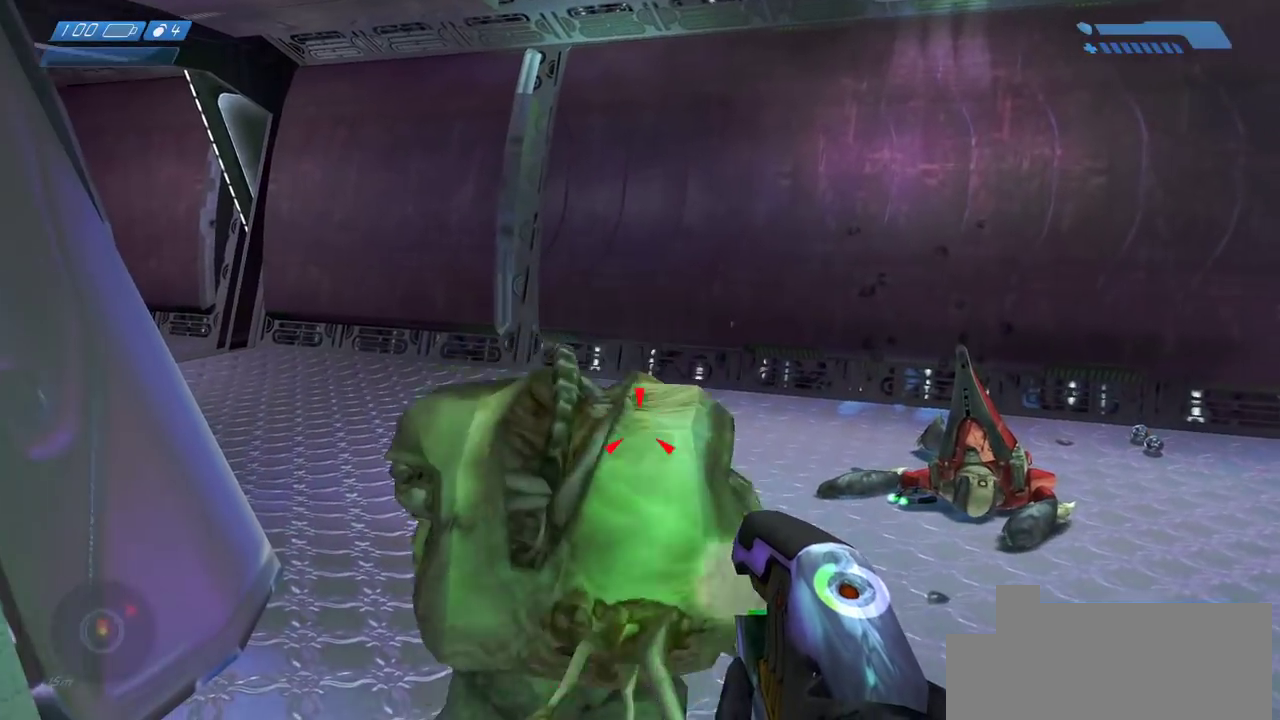
{"keys": [], "mouse": ["left"], "events": []}
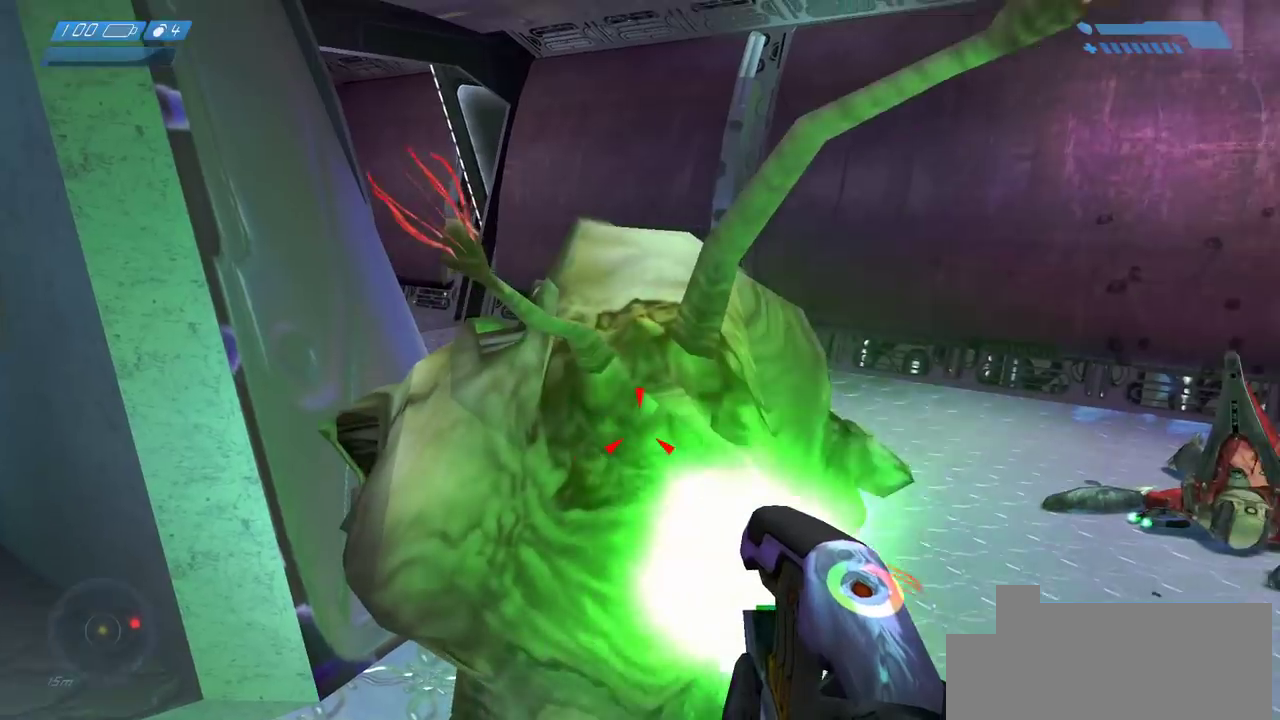
{"keys": [], "mouse": []}
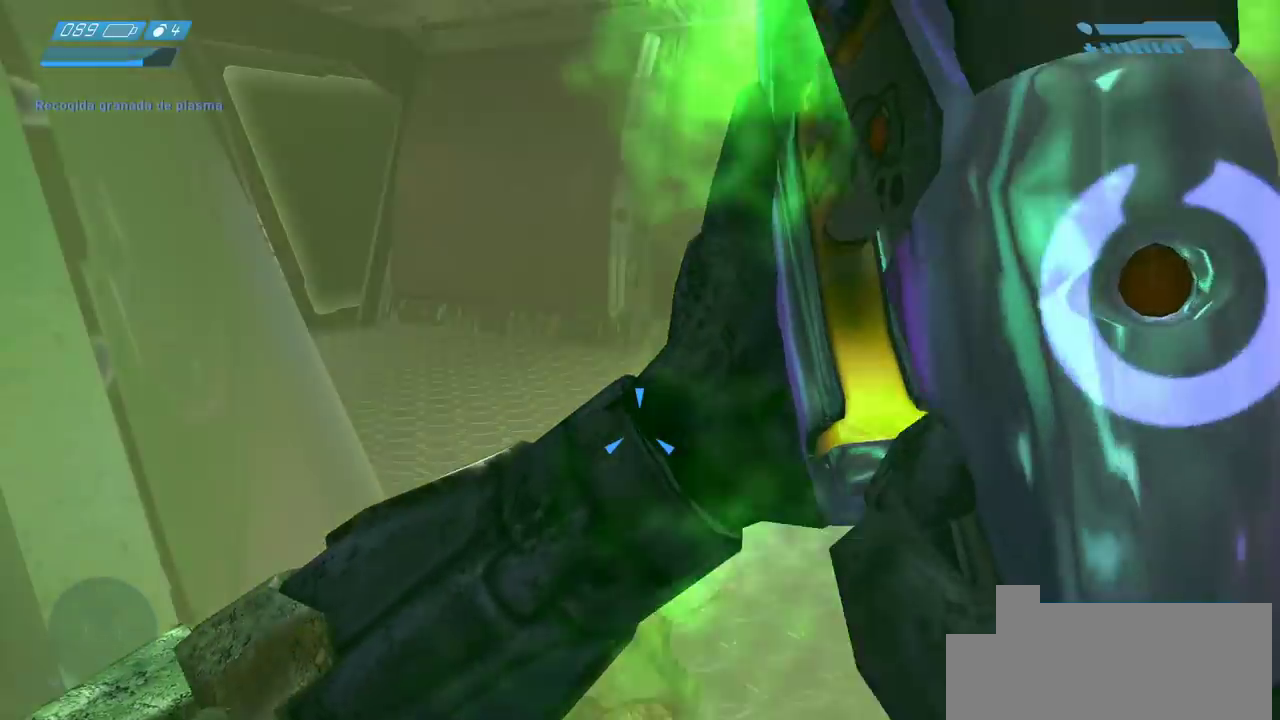
{"keys": [], "mouse": [], "events": []}
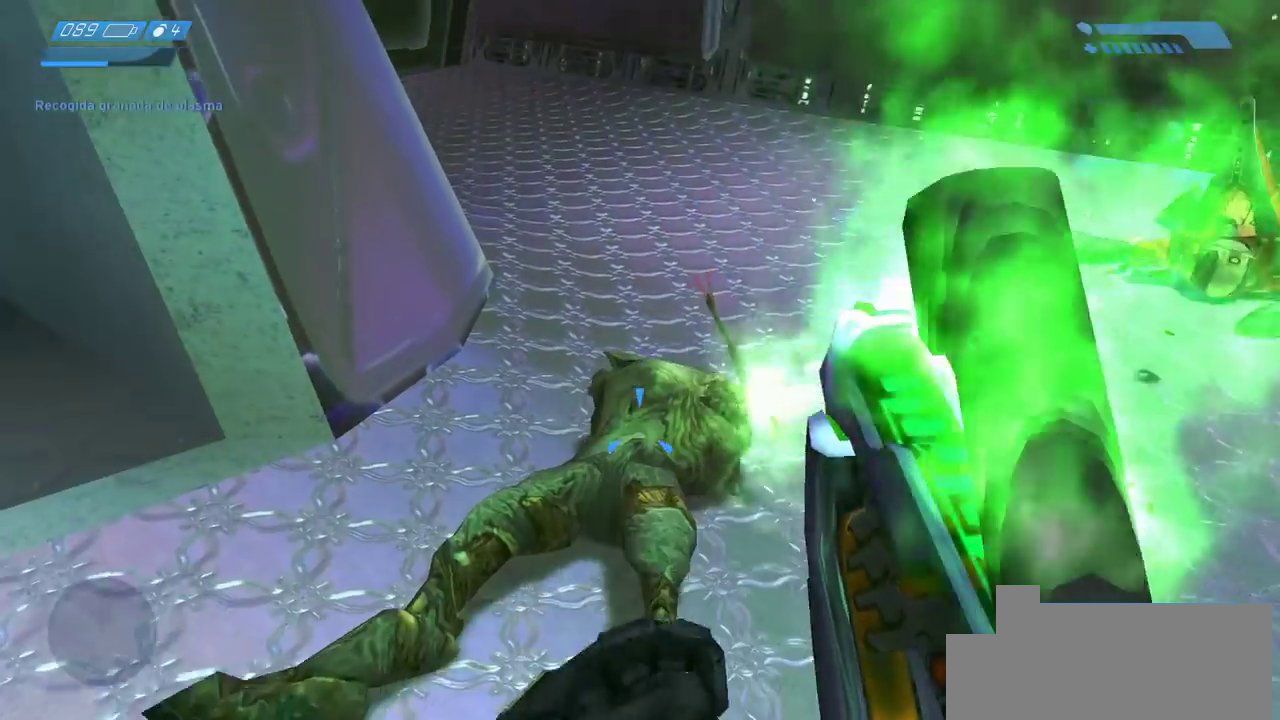
{"keys": ["w"], "mouse": []}
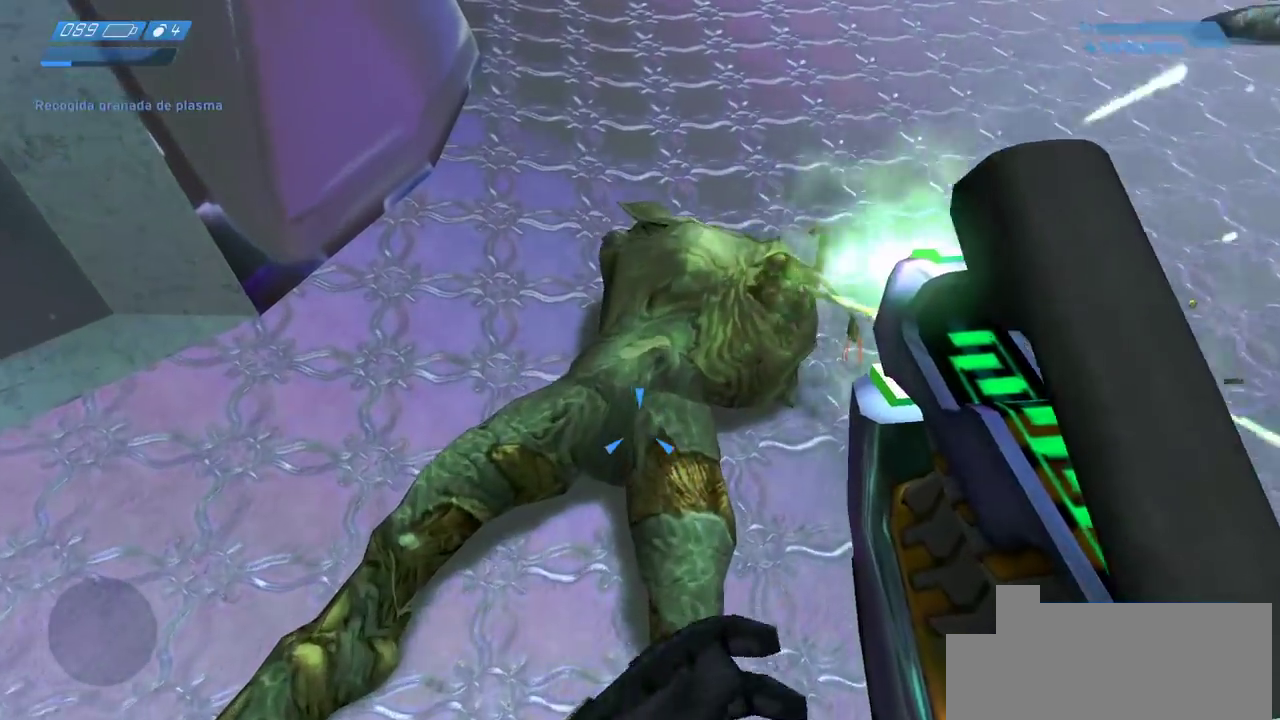
{"keys": [], "mouse": [], "events": [[150, "w", "up"]]}
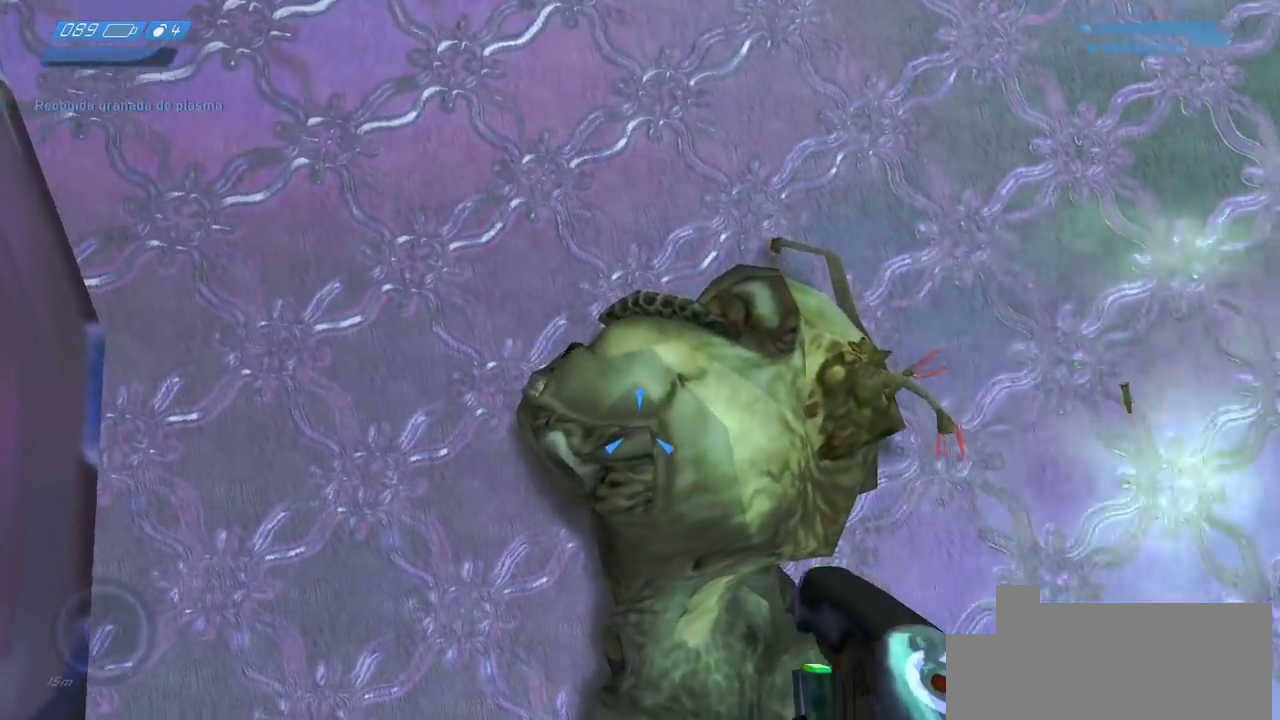
{"keys": [], "mouse": [], "events": [[133, "d", "down"], [200, "d", "up"]]}